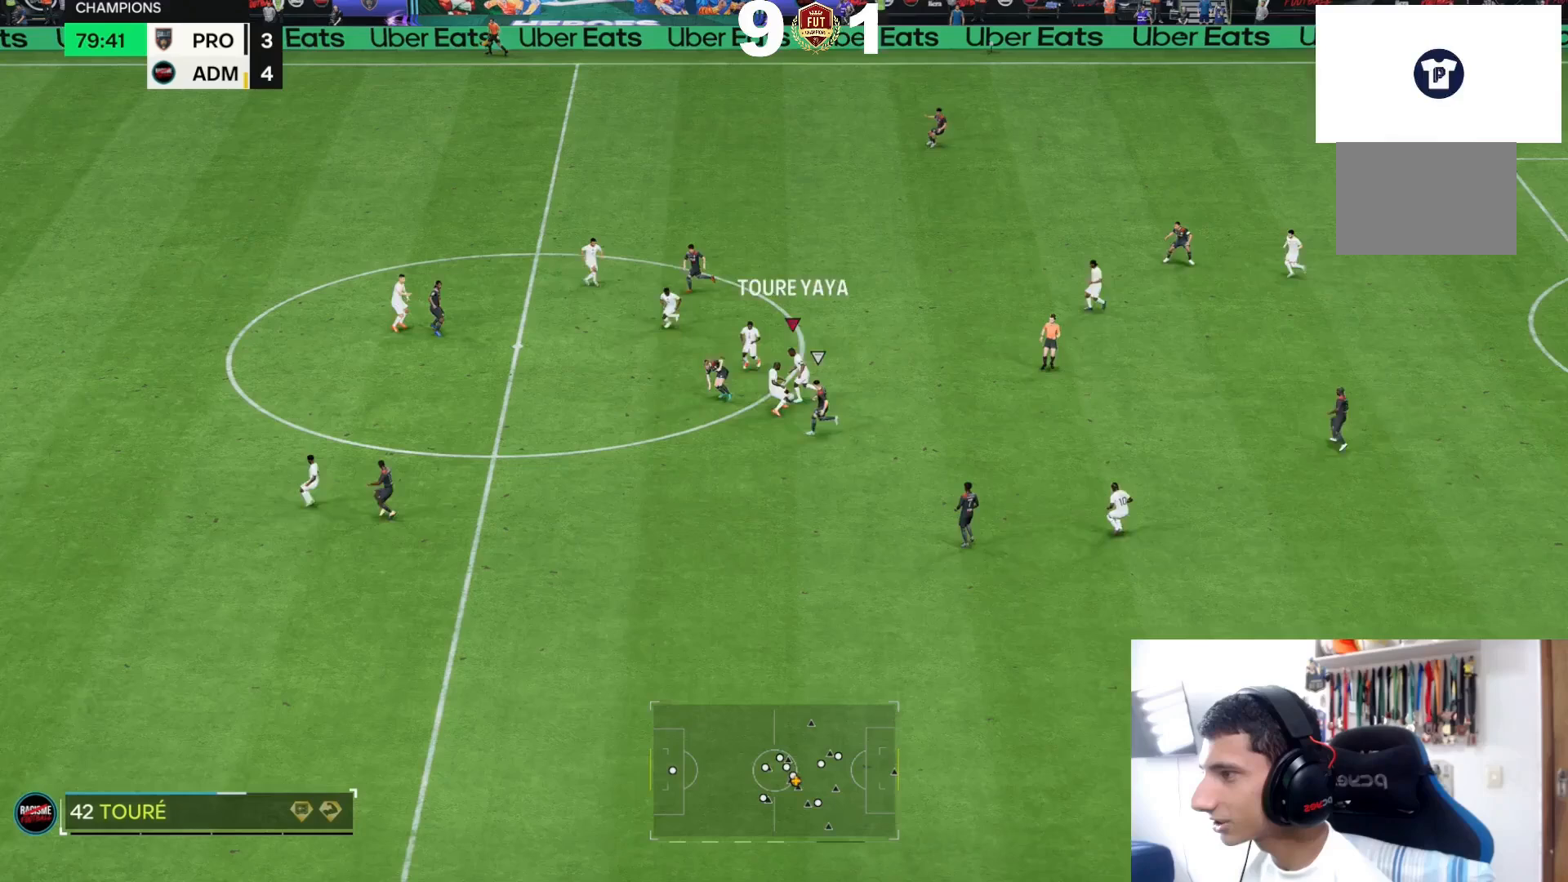
Gameplay with a controller (PlayStation layout); each line is a JSON object with the inputs held at the frame after it. "events" lists button and stick changes between this image and that frame as [ms after this image, input, new state], when the widget could be followed in between. Not read: L3 R3.
{"buttons": ["CROSS"], "left_stick": "right", "right_stick": "center", "events": [[167, "R2", "up"], [333, "left_stick", "right"], [458, "CROSS", "down"]]}
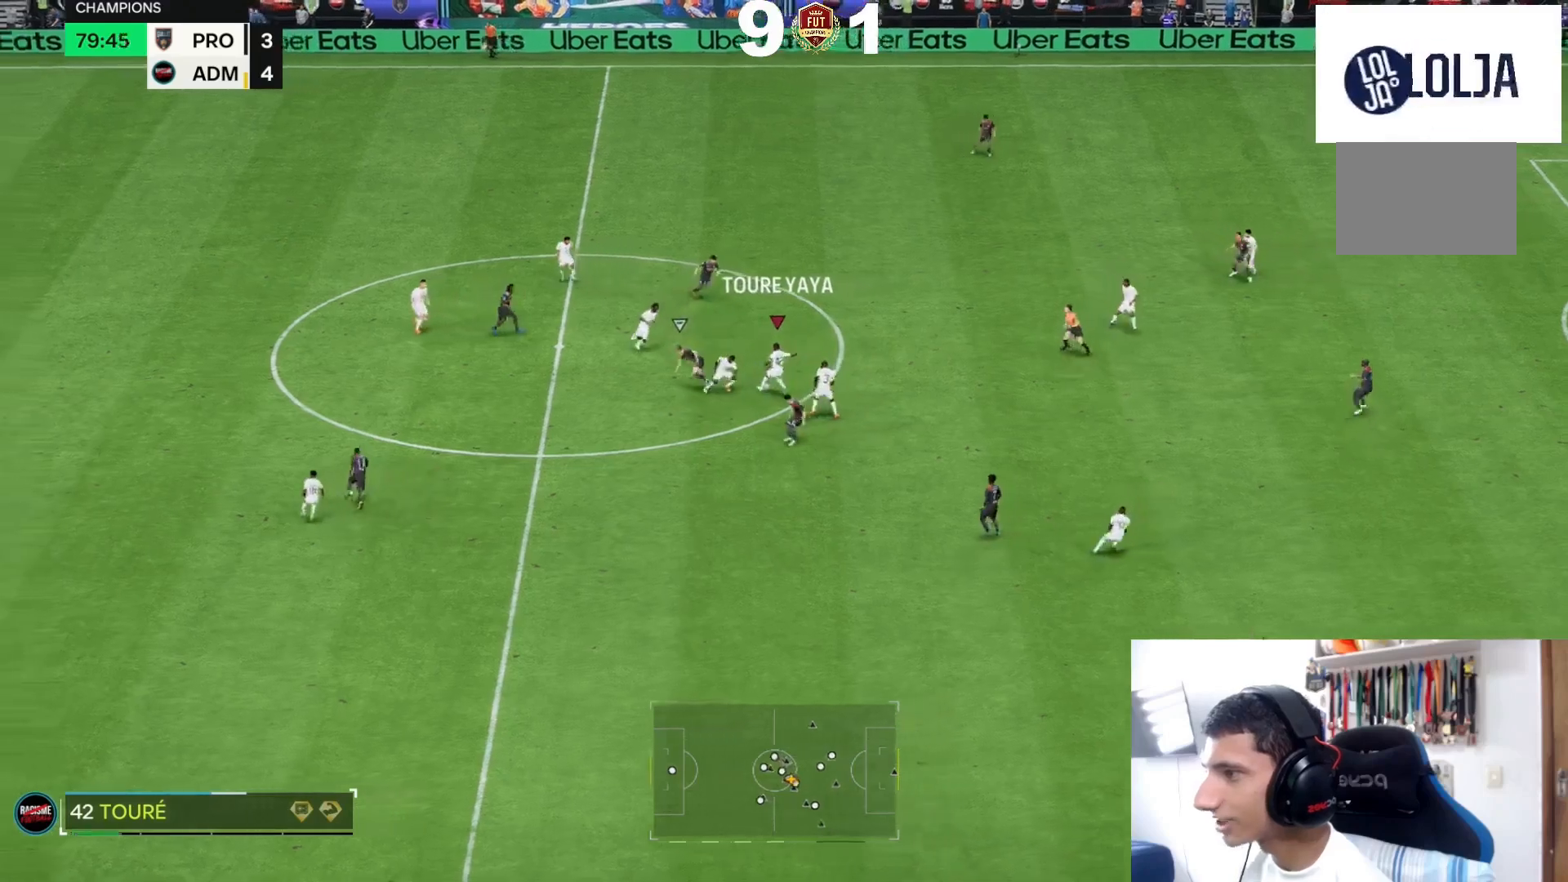
{"buttons": [], "left_stick": "center", "right_stick": "center", "events": [[83, "CROSS", "up"], [375, "left_stick", "center"]]}
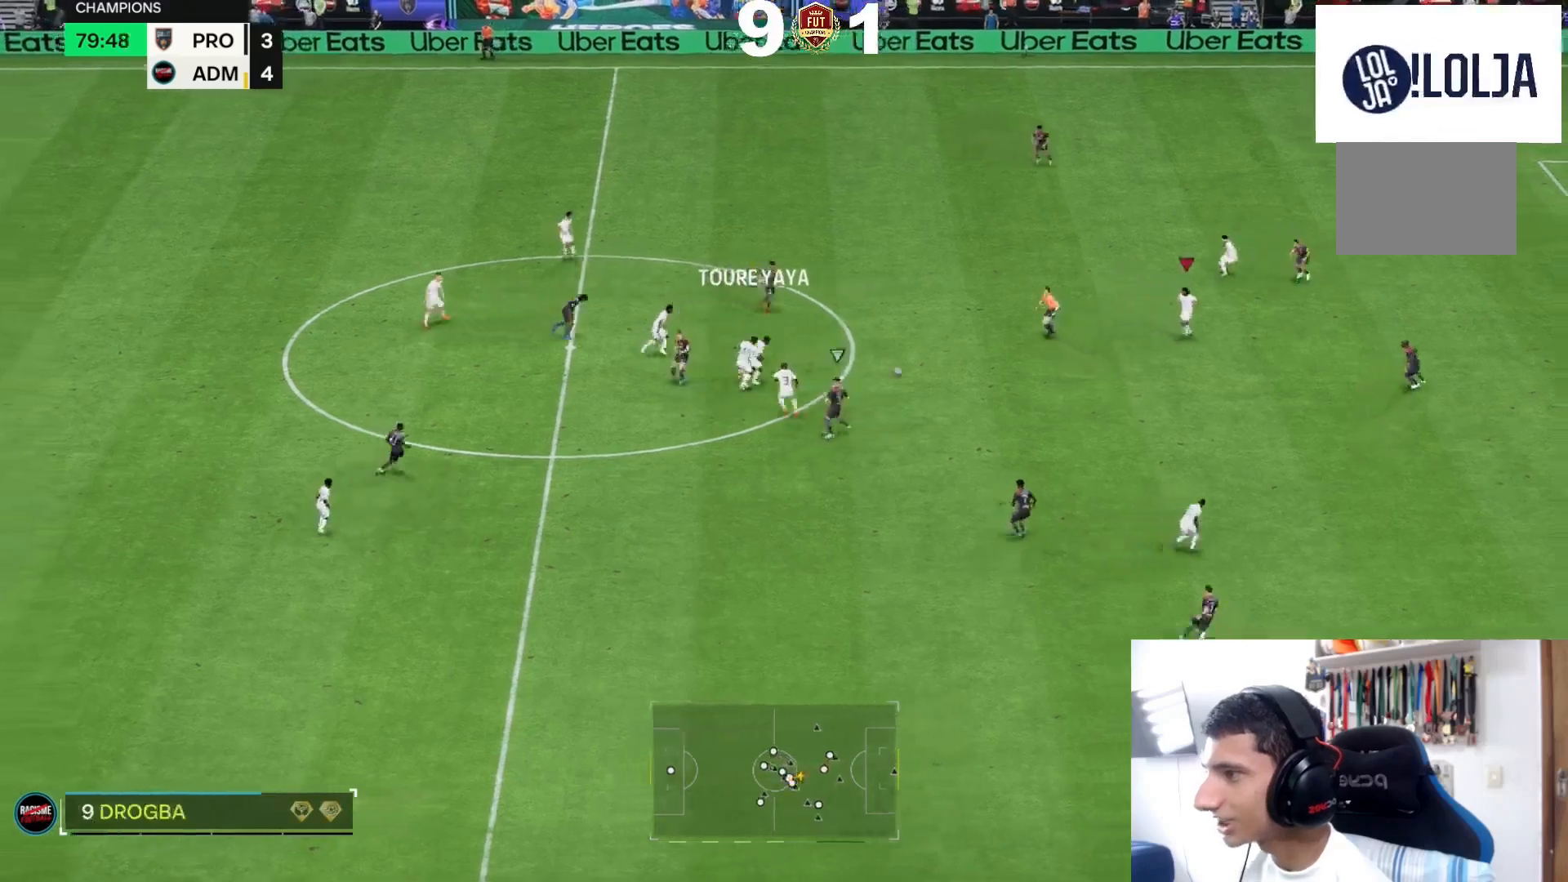
{"buttons": [], "left_stick": "right", "right_stick": "center", "events": [[125, "left_stick", "right"]]}
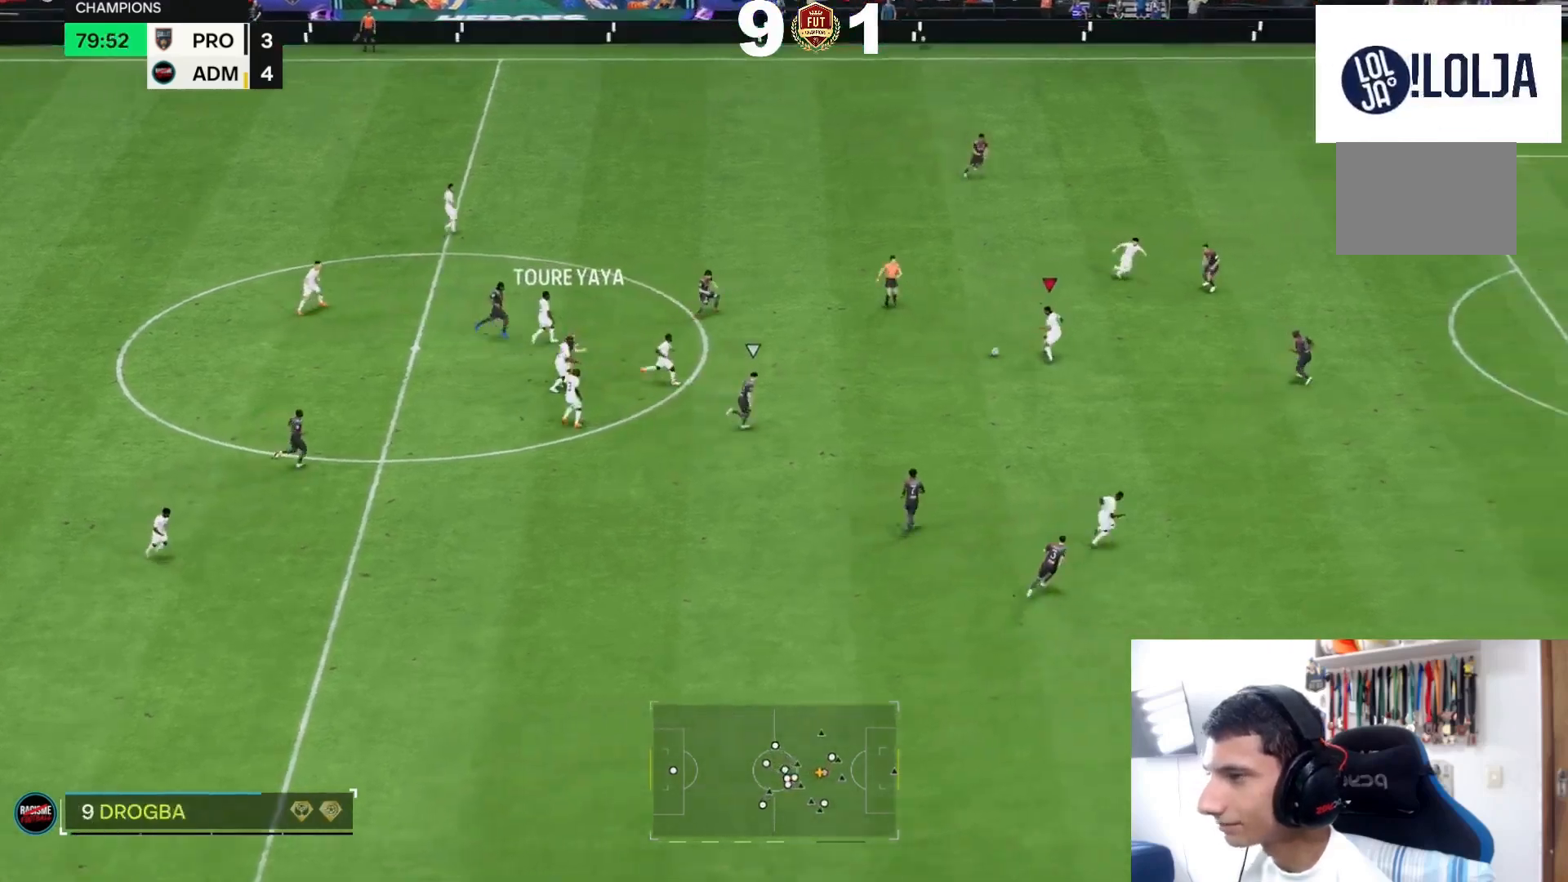
{"buttons": ["TRIANGLE"], "left_stick": "down-right", "right_stick": "center", "events": [[167, "left_stick", "down-right"], [458, "TRIANGLE", "down"]]}
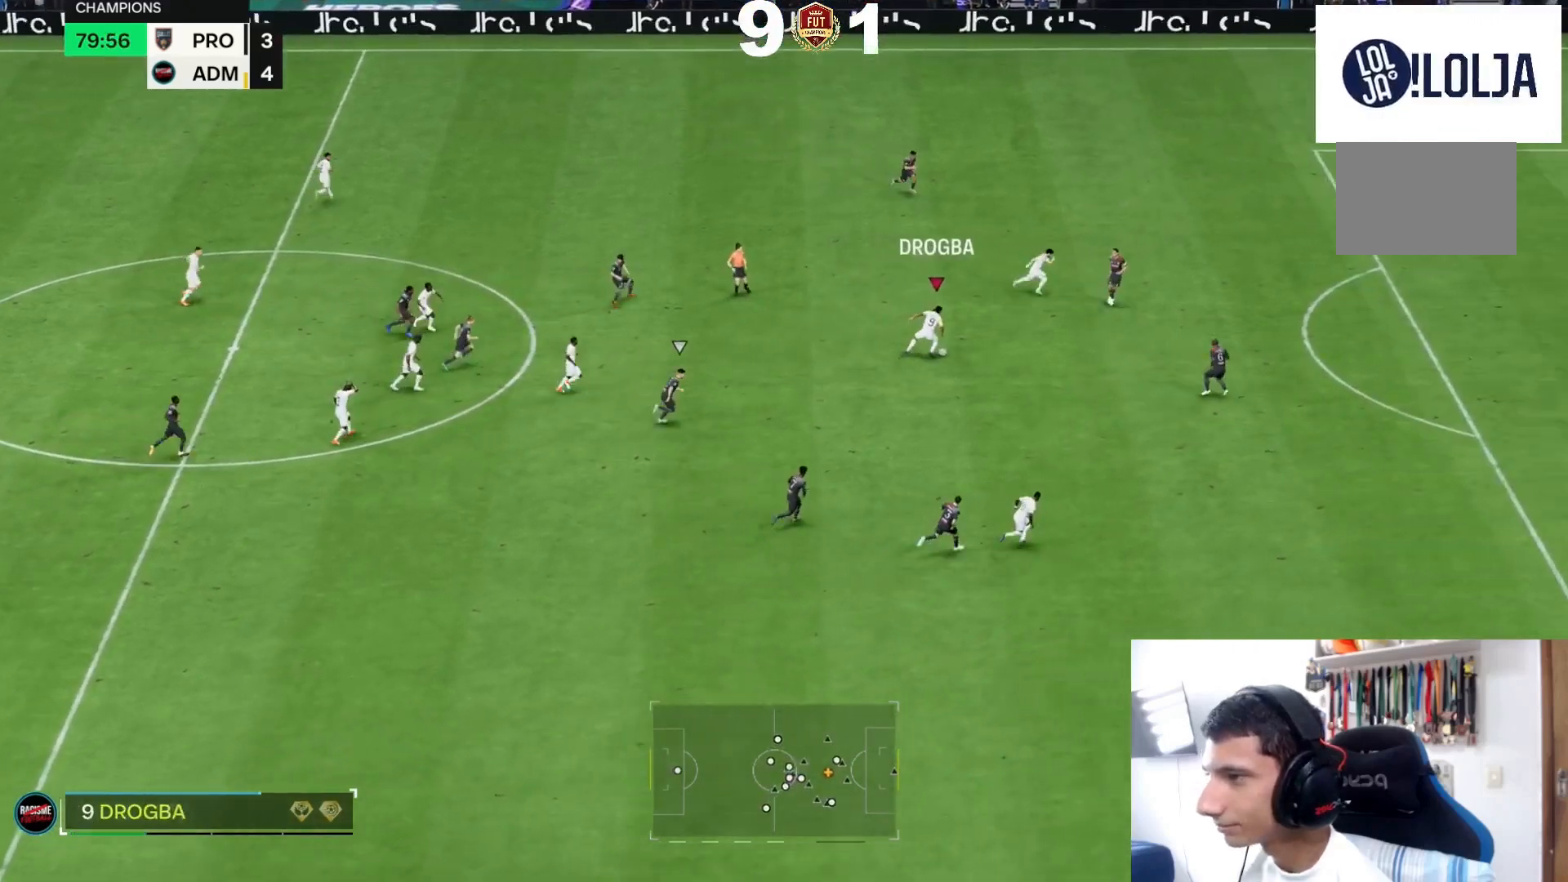
{"buttons": ["R2"], "left_stick": "down-right", "right_stick": "center", "events": [[167, "TRIANGLE", "up"], [250, "R2", "down"]]}
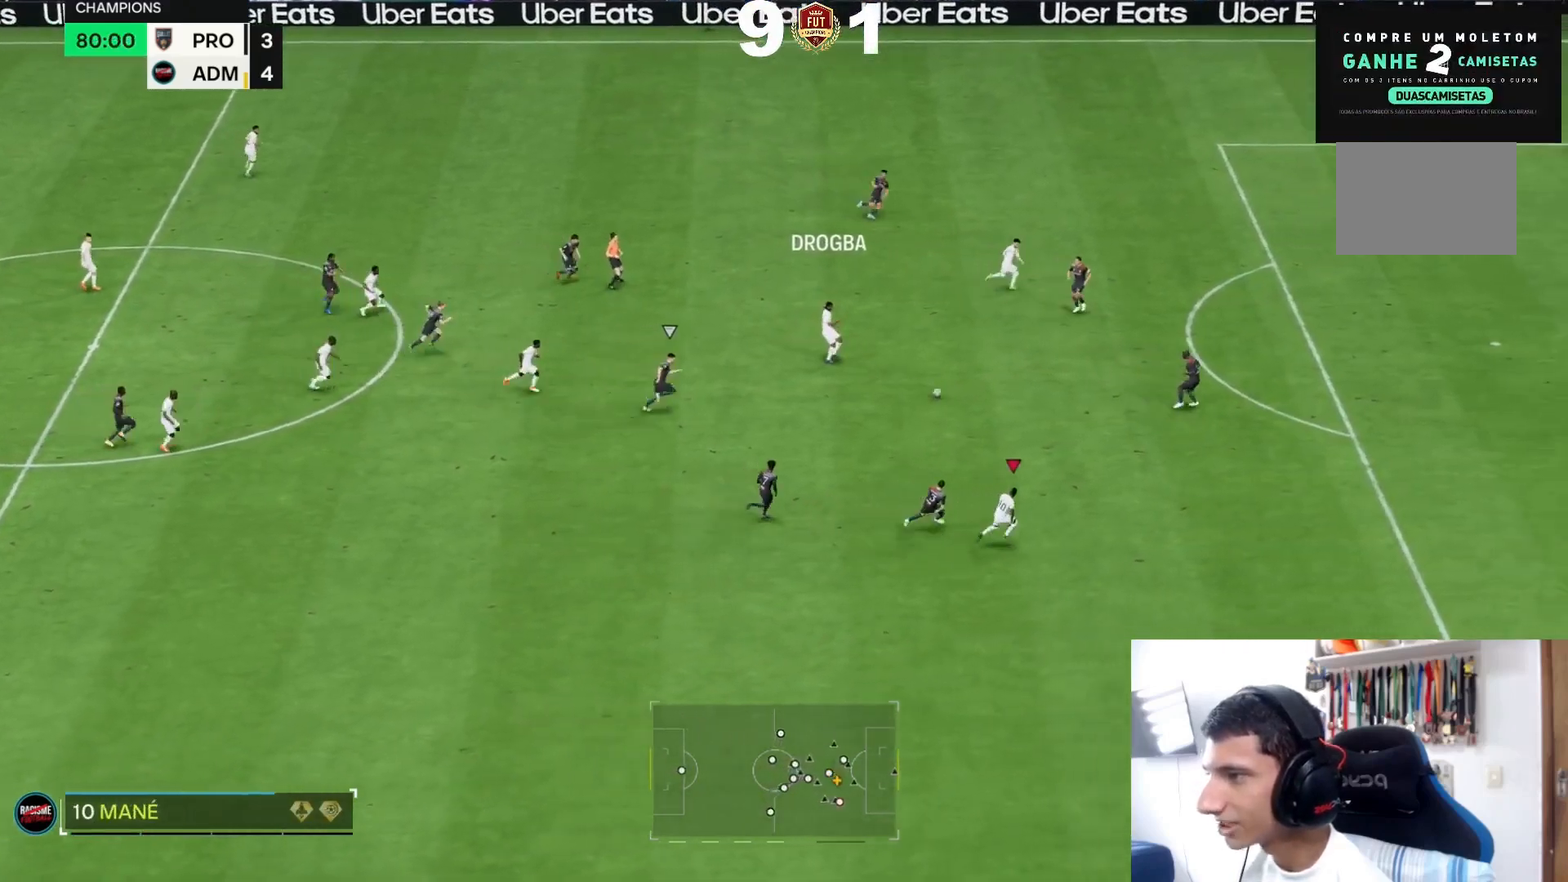
{"buttons": ["R2"], "left_stick": "right", "right_stick": "center", "events": [[292, "left_stick", "right"]]}
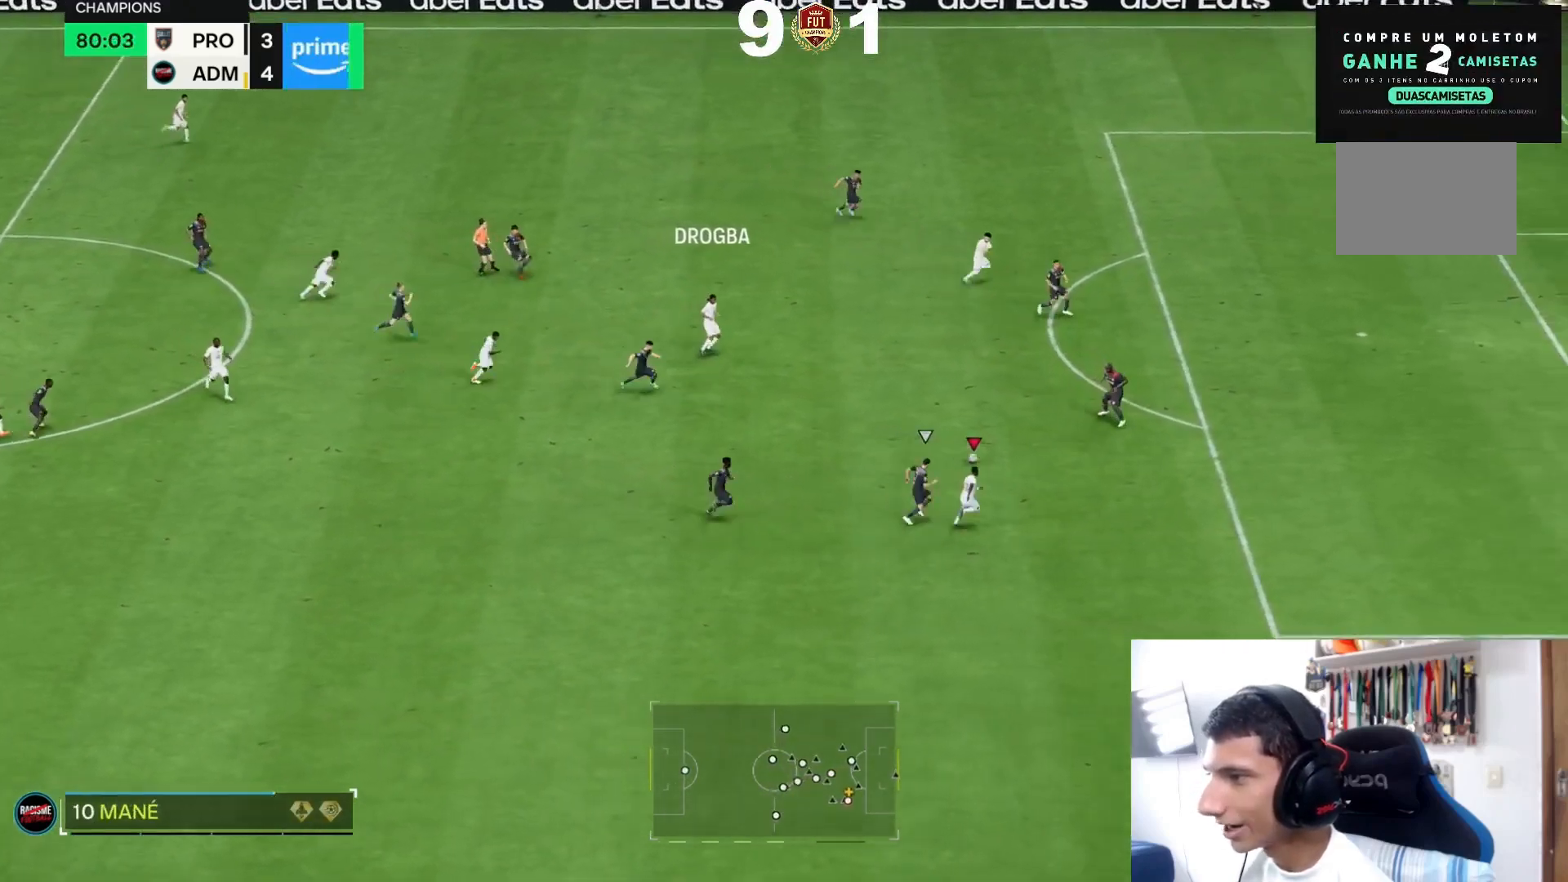
{"buttons": [], "left_stick": "up", "right_stick": "center", "events": [[250, "R2", "up"], [333, "left_stick", "up-right"], [500, "left_stick", "up"]]}
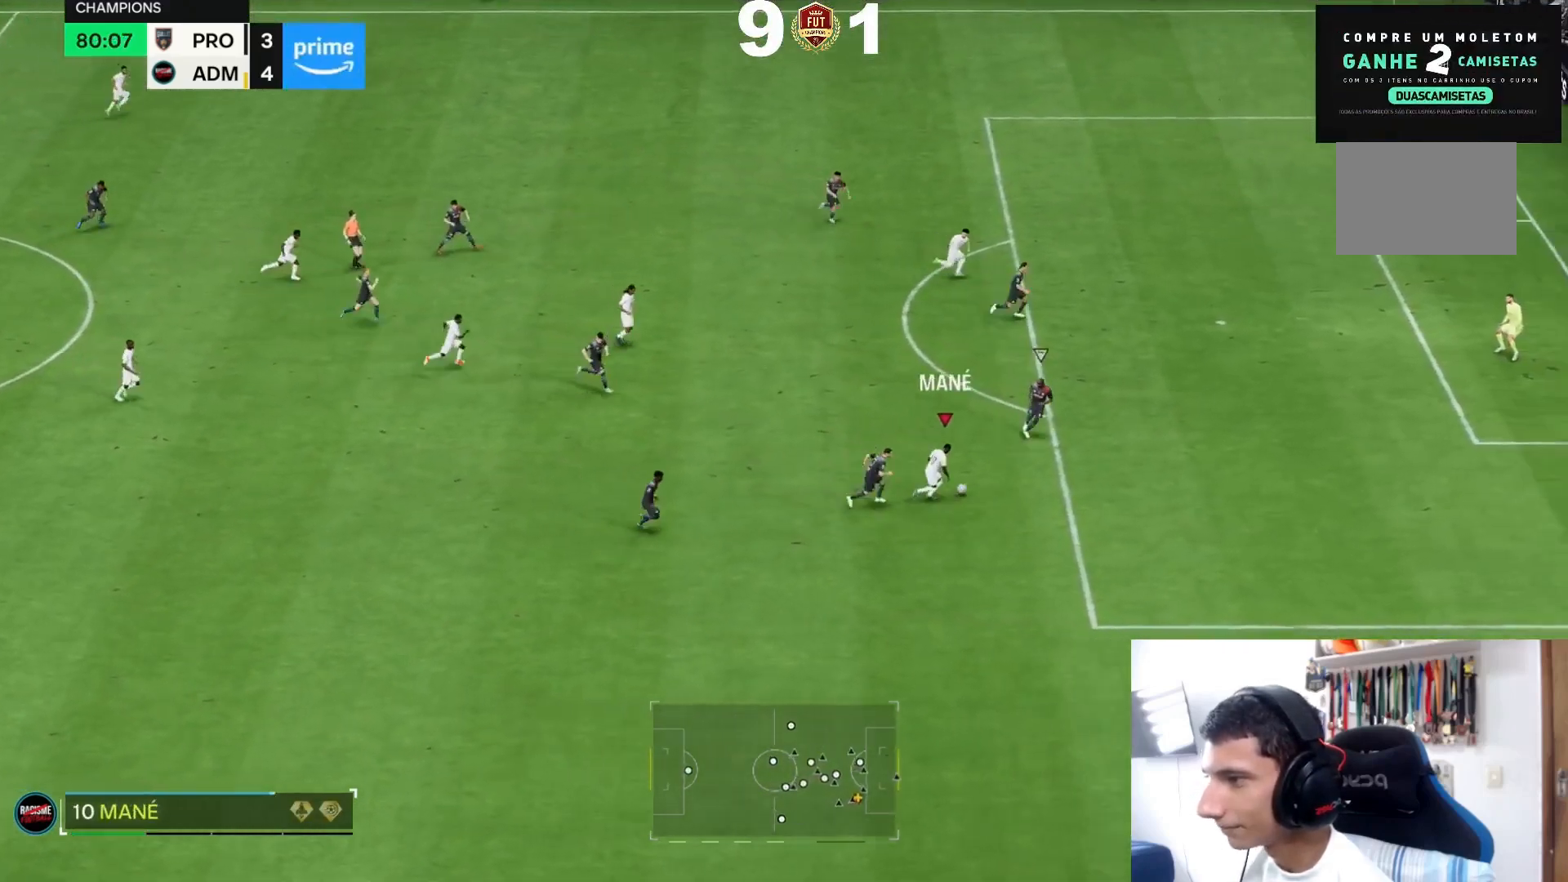
{"buttons": ["R2"], "left_stick": "left", "right_stick": "center"}
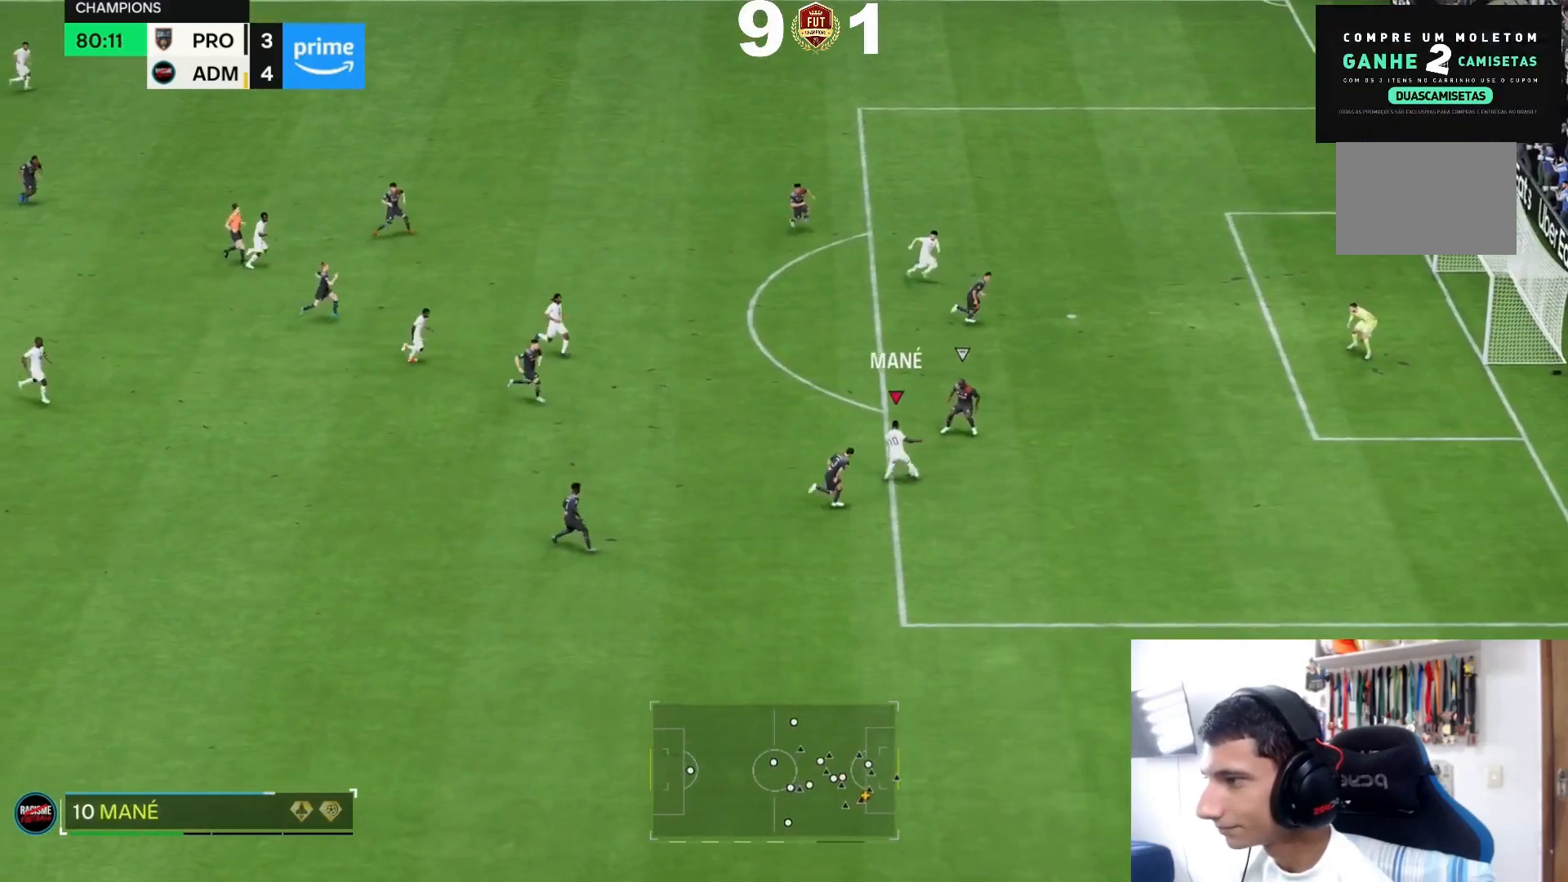
{"buttons": [], "left_stick": "right", "right_stick": "center", "events": [[167, "left_stick", "right"], [417, "R2", "up"]]}
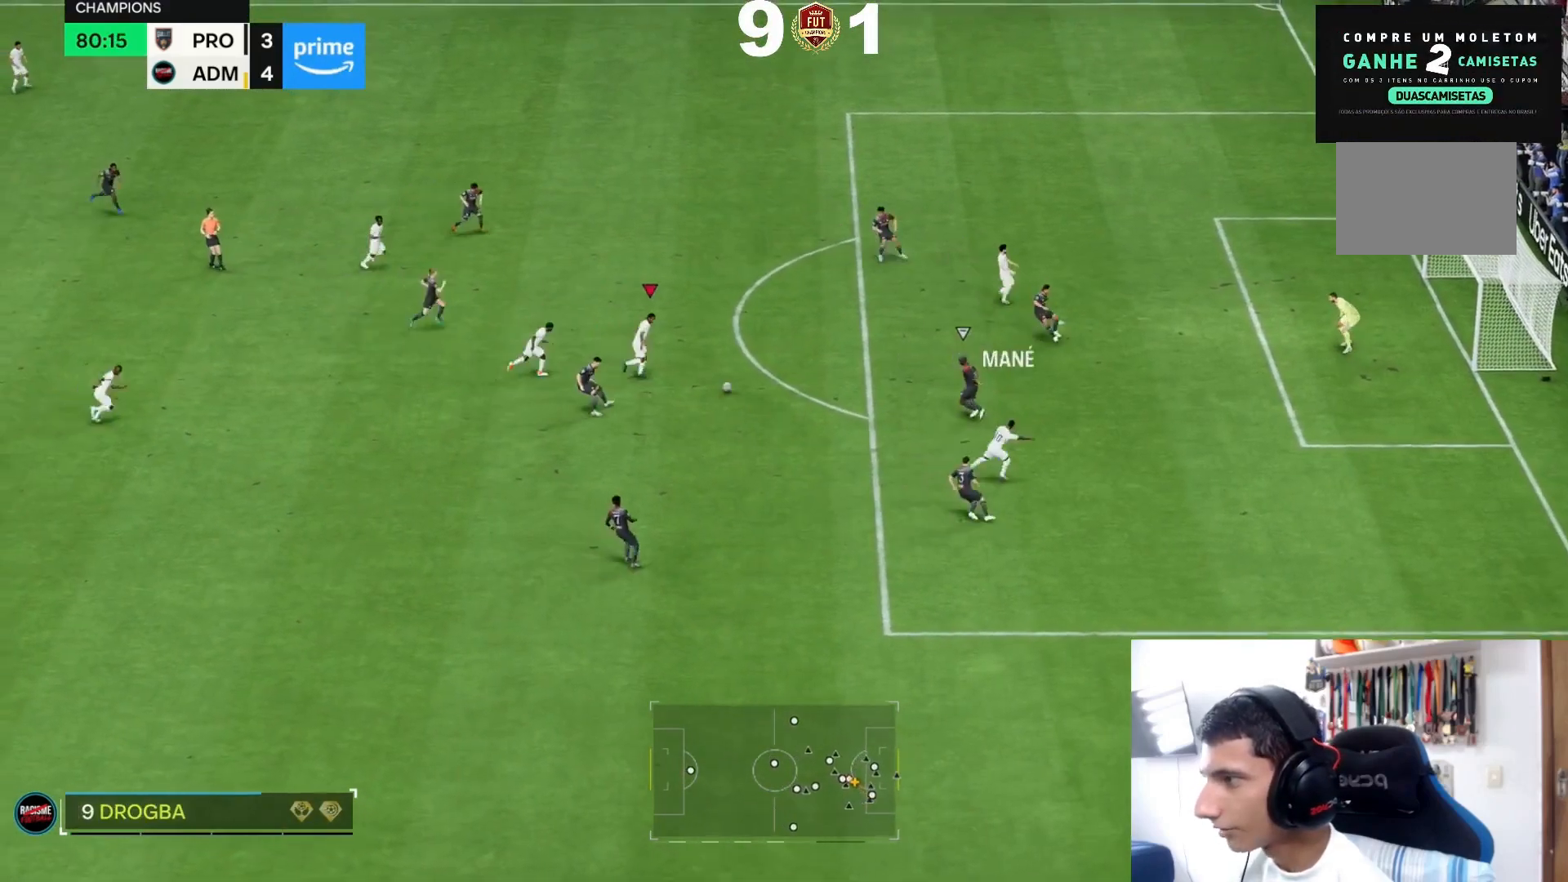
{"buttons": [], "left_stick": "center", "right_stick": "up", "events": [[292, "right_stick", "up"], [500, "left_stick", "center"]]}
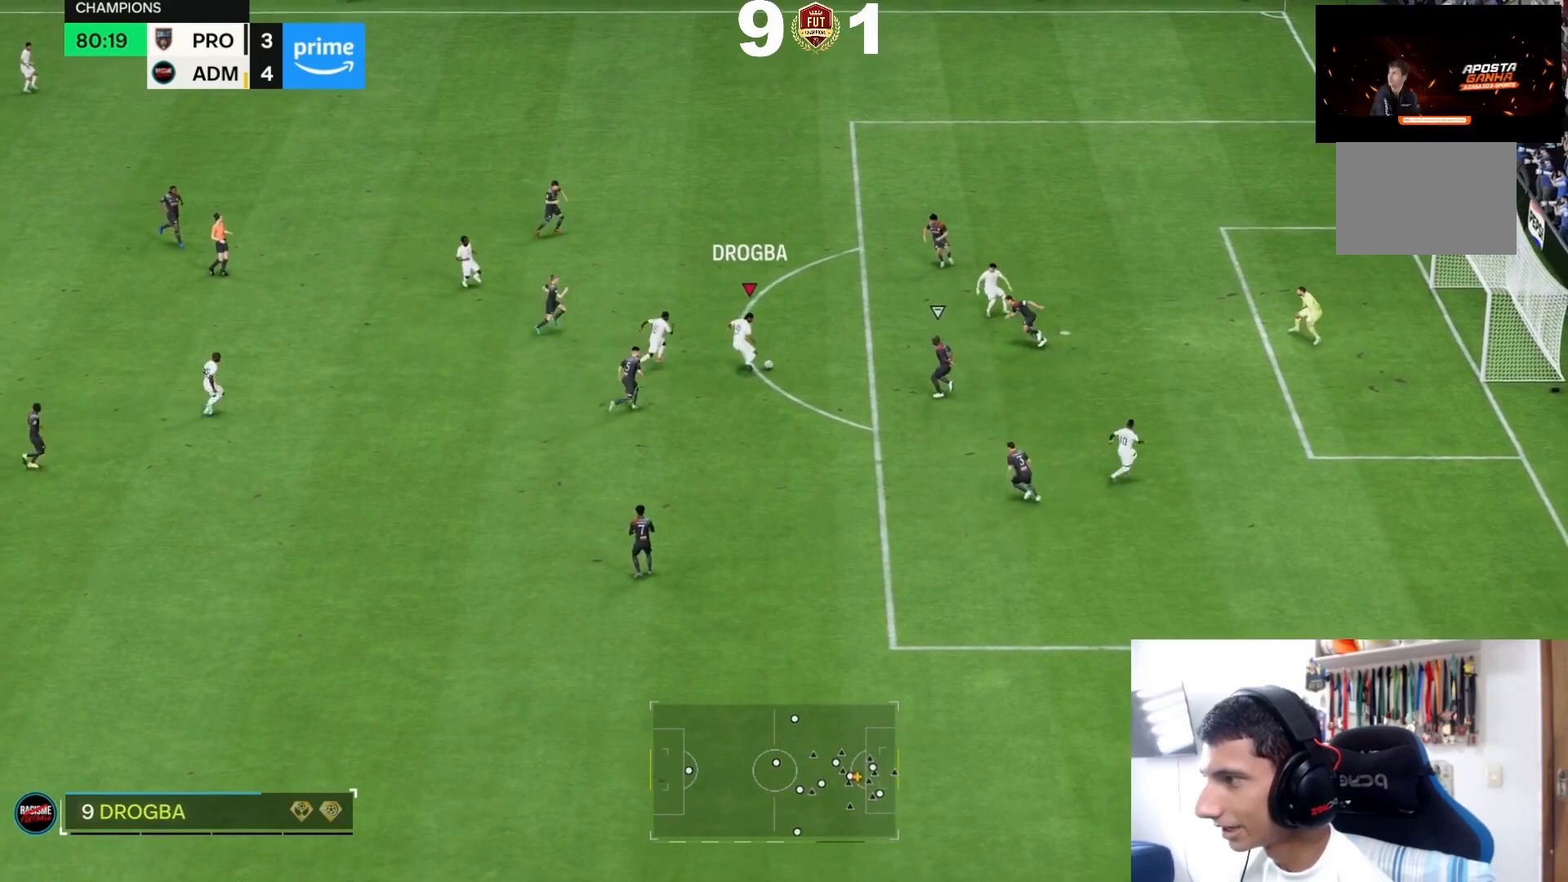
{"buttons": [], "left_stick": "up-right", "right_stick": "center", "events": [[125, "right_stick", "center"], [292, "left_stick", "up-right"], [417, "R1", "down"], [500, "R1", "up"]]}